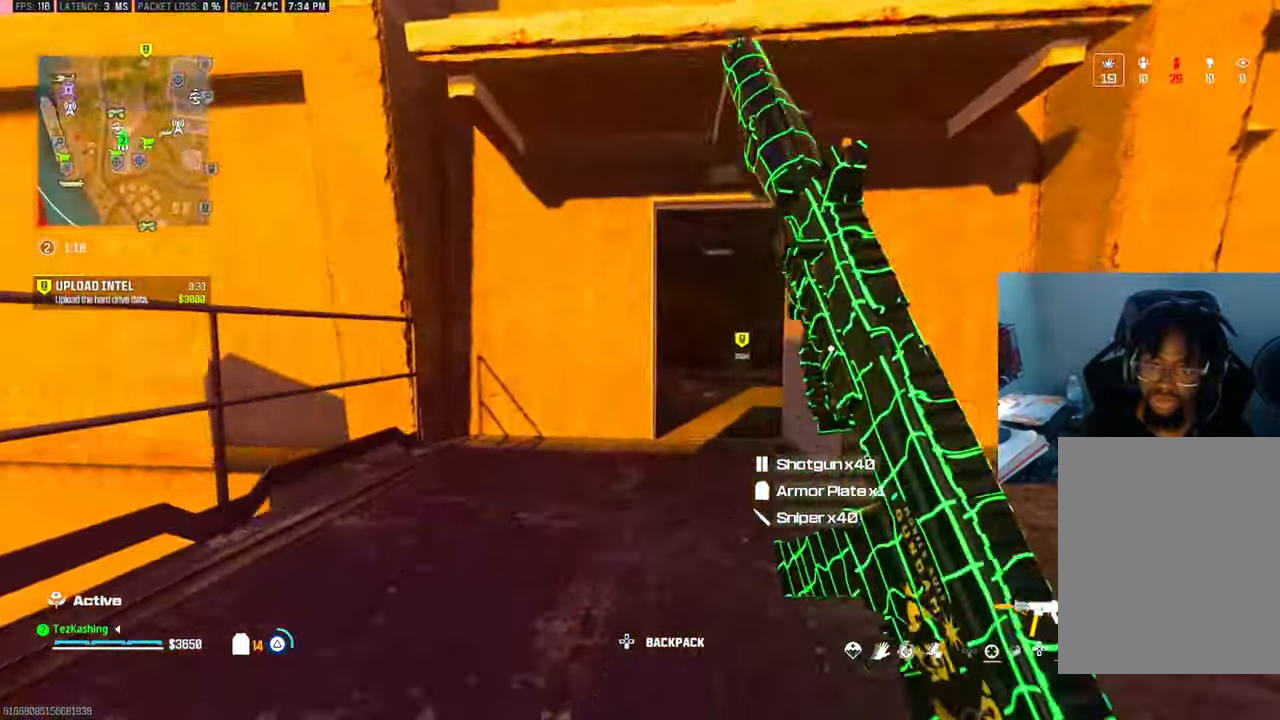
Gameplay with a controller (PlayStation layout); each line is a JSON object with the inputs held at the frame after it (dt_ms = milliseconds from this image to that frame). "events" lists button and stick changes between this image and that frame as [ms after this image, input, new state], when the widget could be followed in between.
{"dt_ms": 500, "buttons": [], "left_stick": "up", "right_stick": "down-left"}
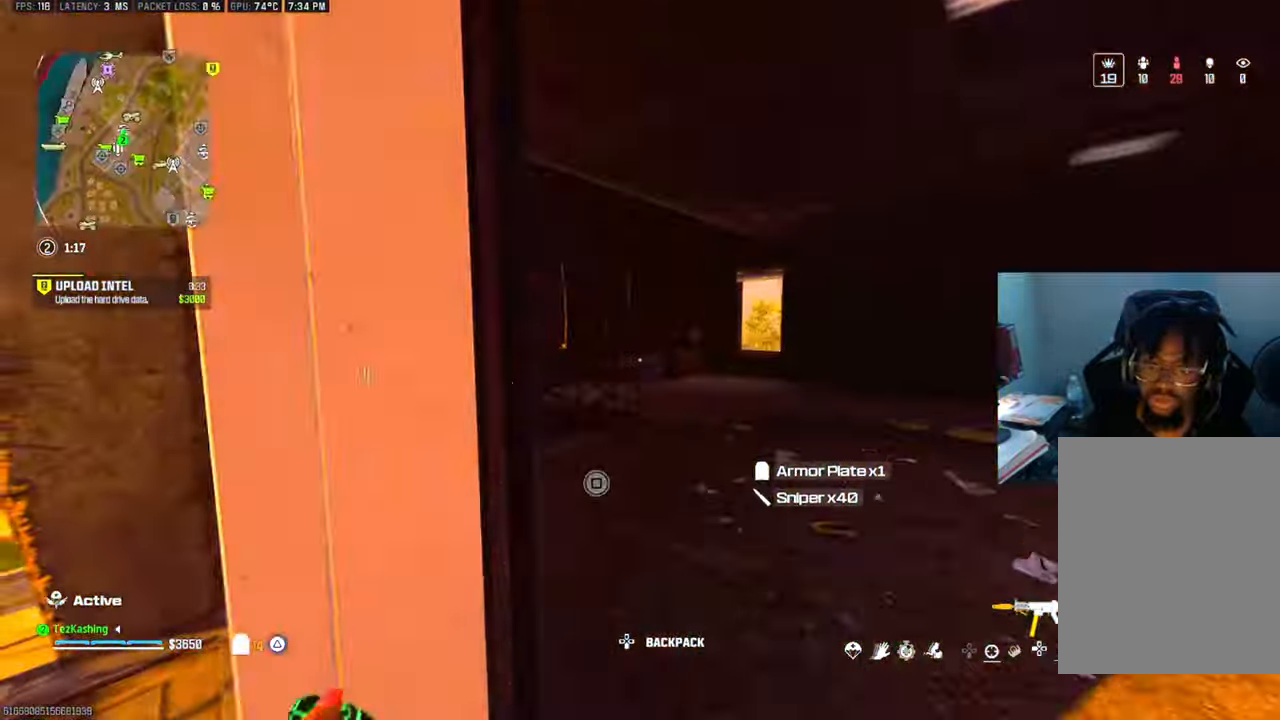
{"dt_ms": 1000, "buttons": [], "left_stick": "up-left", "right_stick": "up"}
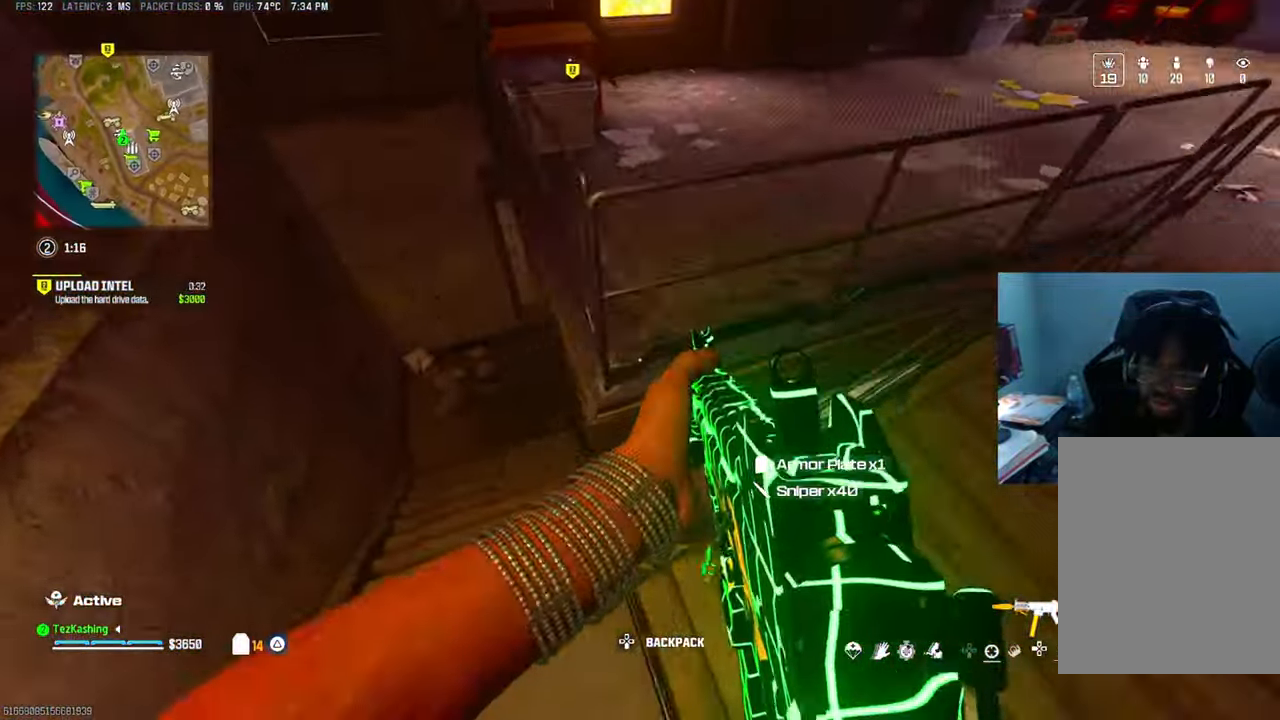
{"dt_ms": 500, "buttons": ["CIRCLE"], "left_stick": "up-left", "right_stick": "center", "events": [[317, "CIRCLE", "down"], [400, "CIRCLE", "up"], [417, "right_stick", "center"], [450, "CIRCLE", "down"]]}
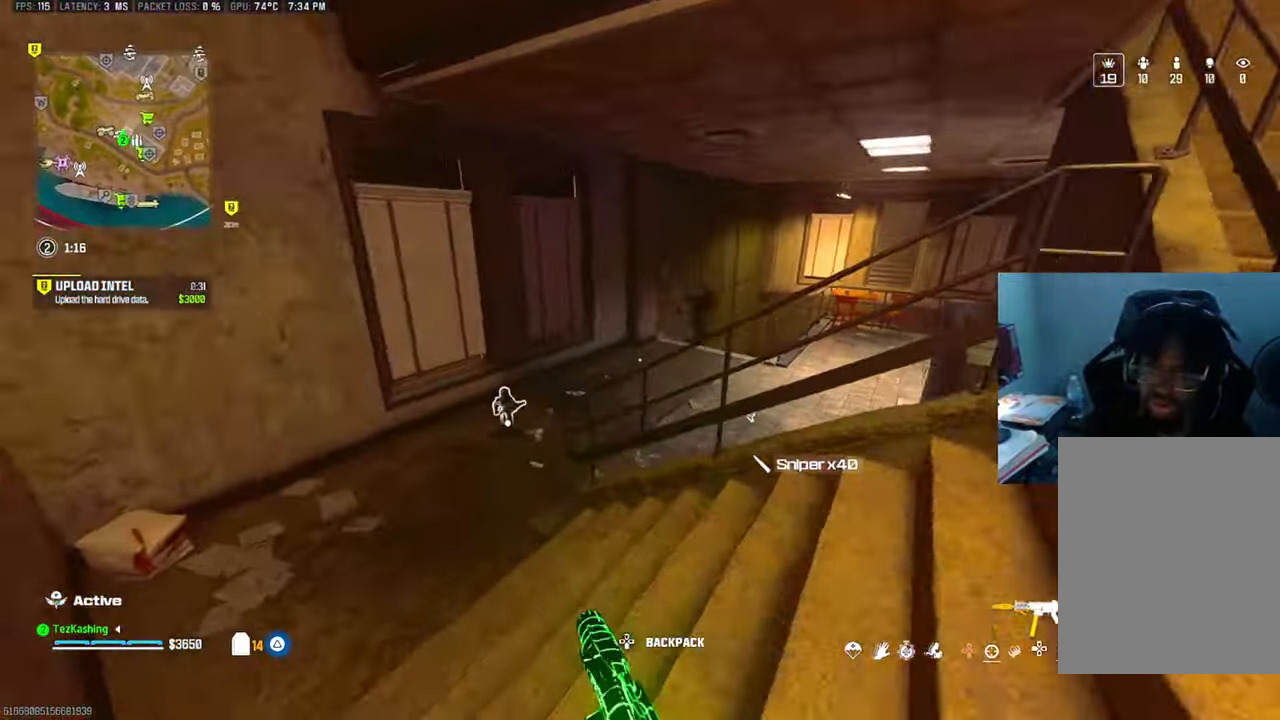
{"dt_ms": 500, "buttons": [], "left_stick": "up", "right_stick": "center"}
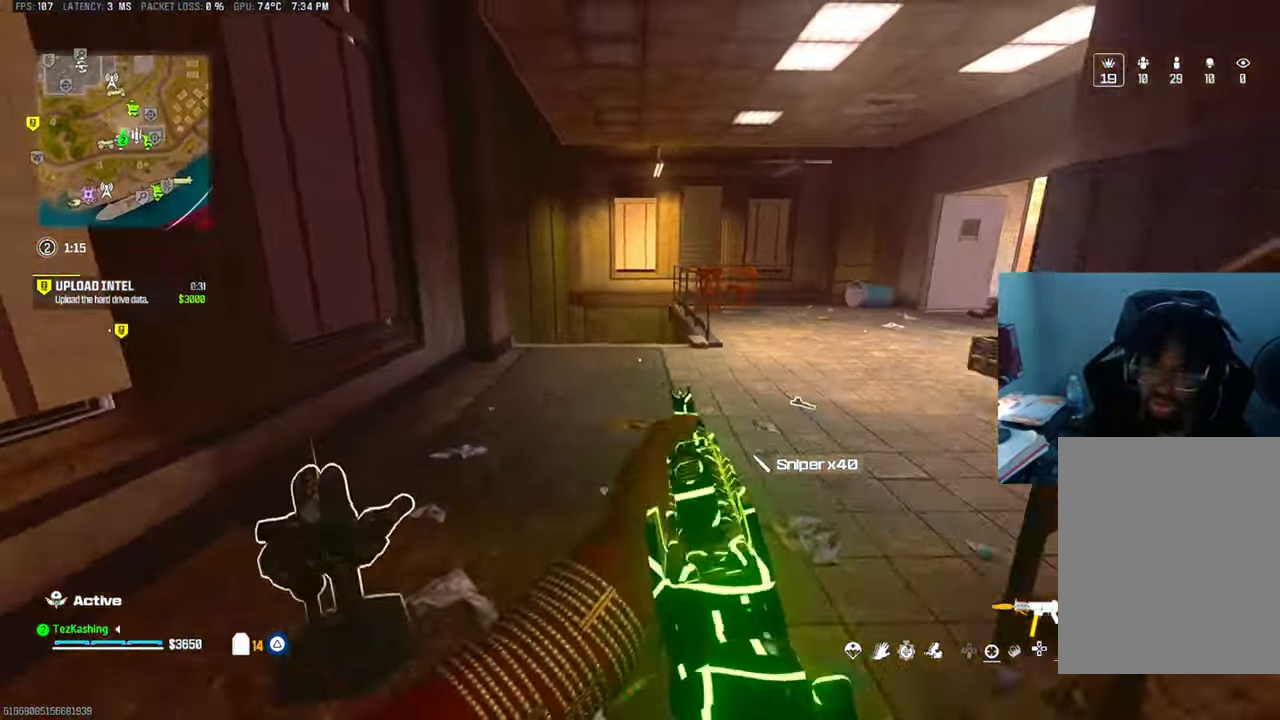
{"dt_ms": 500, "buttons": [], "left_stick": "up", "right_stick": "down"}
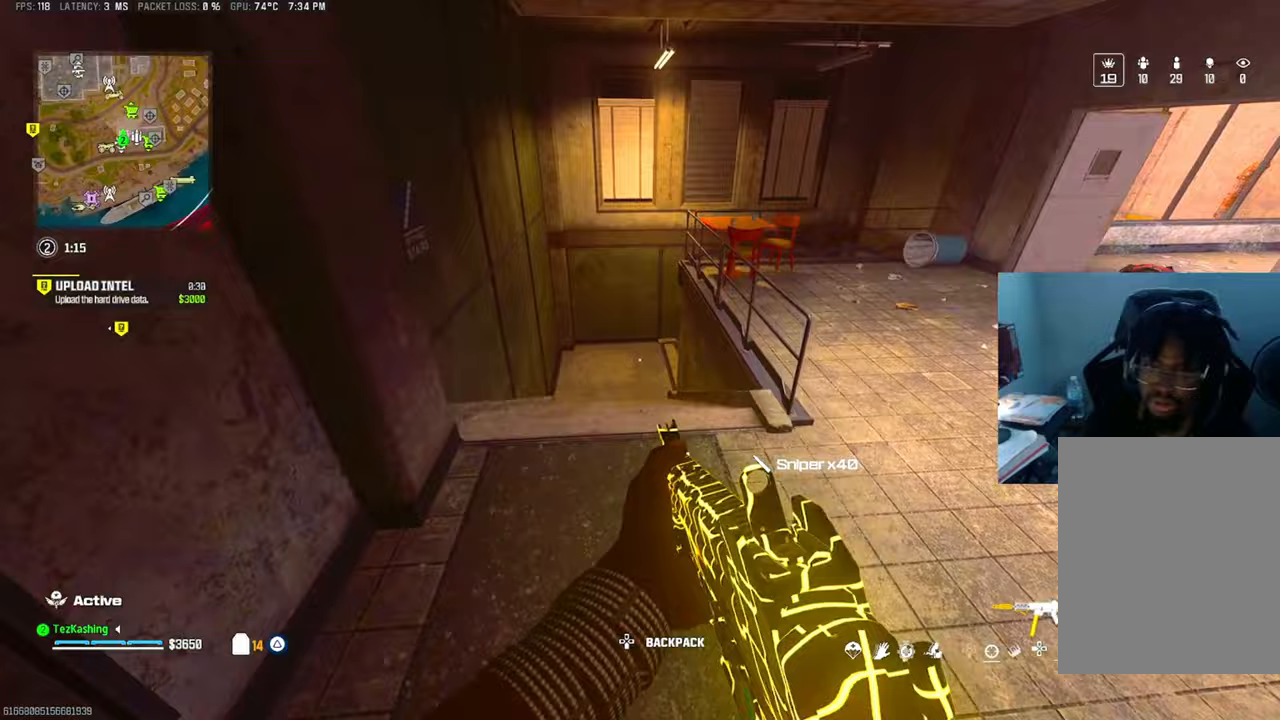
{"dt_ms": 500, "buttons": [], "left_stick": "up", "right_stick": "up", "events": [[133, "R1", "down"], [150, "right_stick", "center"], [183, "CIRCLE", "down"], [267, "CIRCLE", "up"], [400, "right_stick", "up"], [500, "R1", "up"]]}
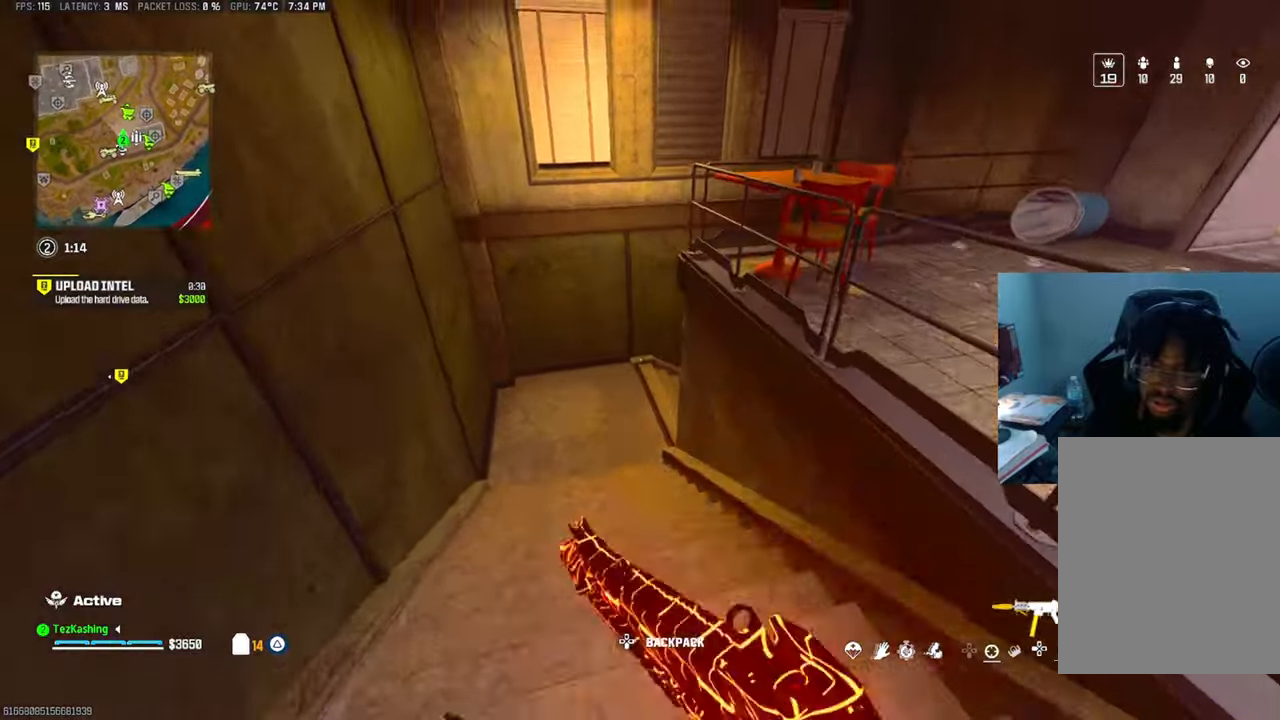
{"dt_ms": 500, "buttons": [], "left_stick": "up-right", "right_stick": "center"}
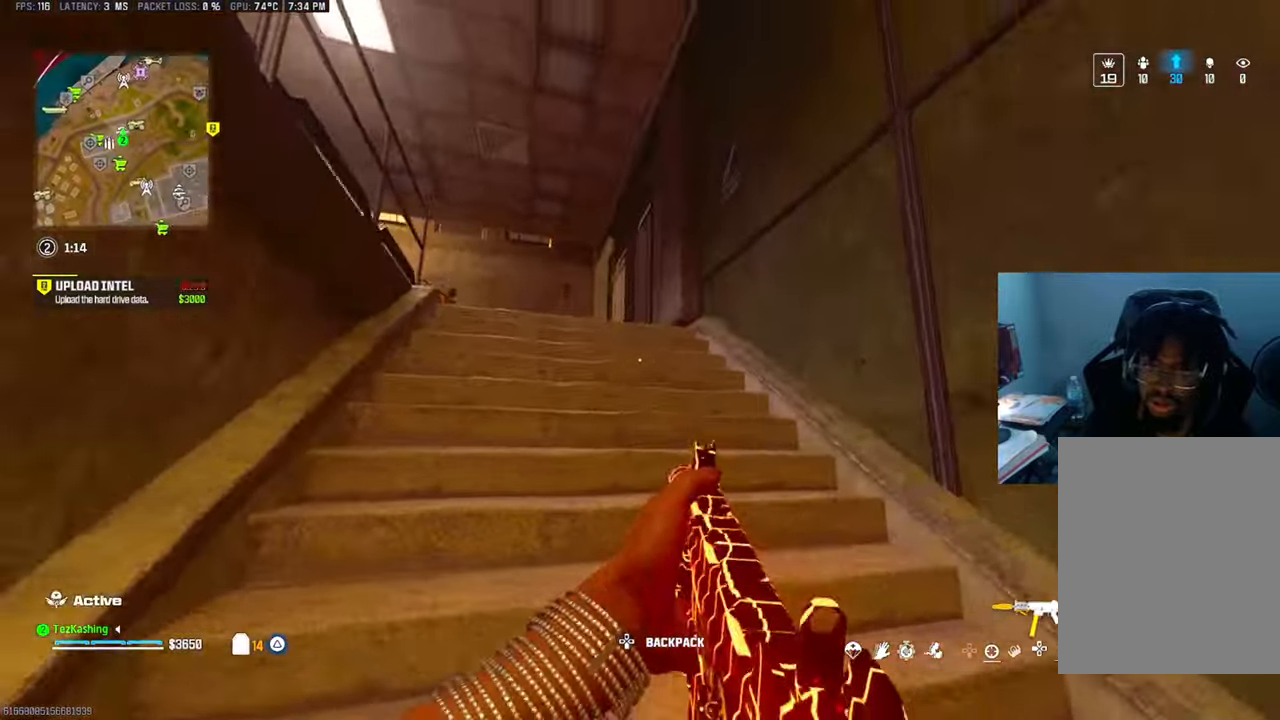
{"dt_ms": 500, "buttons": ["L1"], "left_stick": "left", "right_stick": "down-right", "events": [[33, "right_stick", "left"], [267, "L1", "down"], [350, "right_stick", "center"], [400, "right_stick", "down-right"], [467, "left_stick", "left"]]}
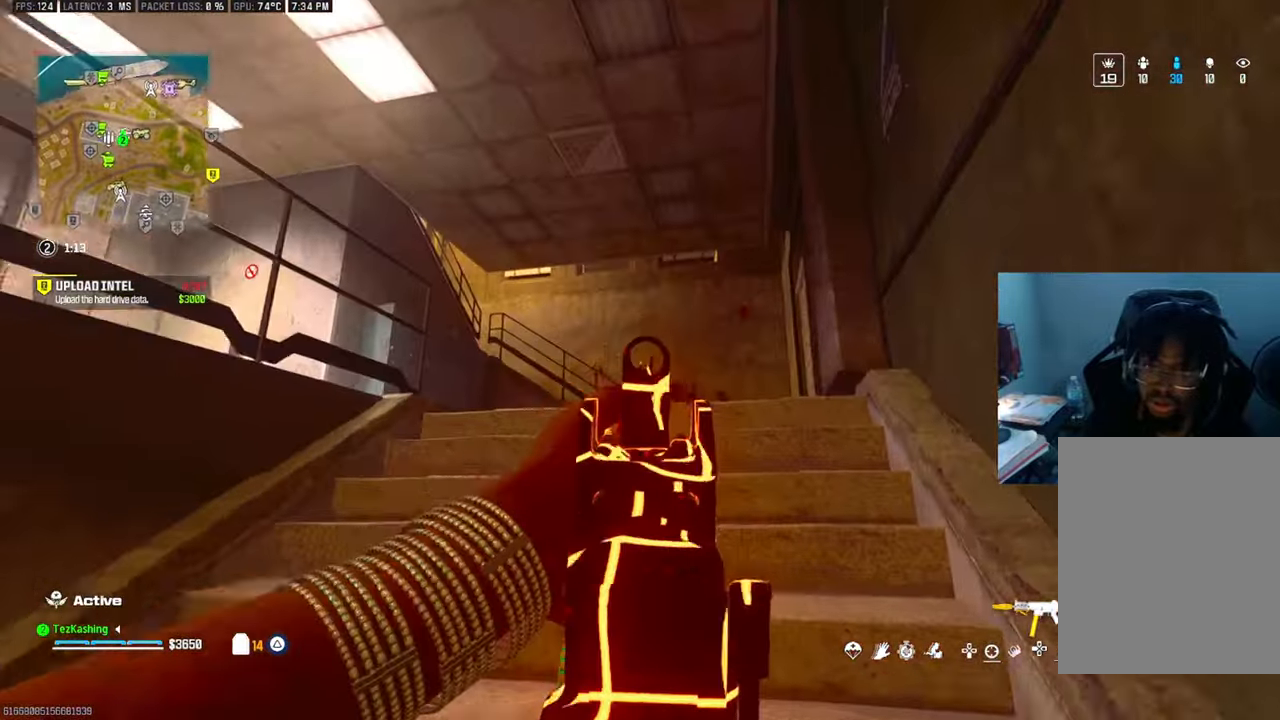
{"dt_ms": 500, "buttons": ["L1", "R1"], "left_stick": "right", "right_stick": "down"}
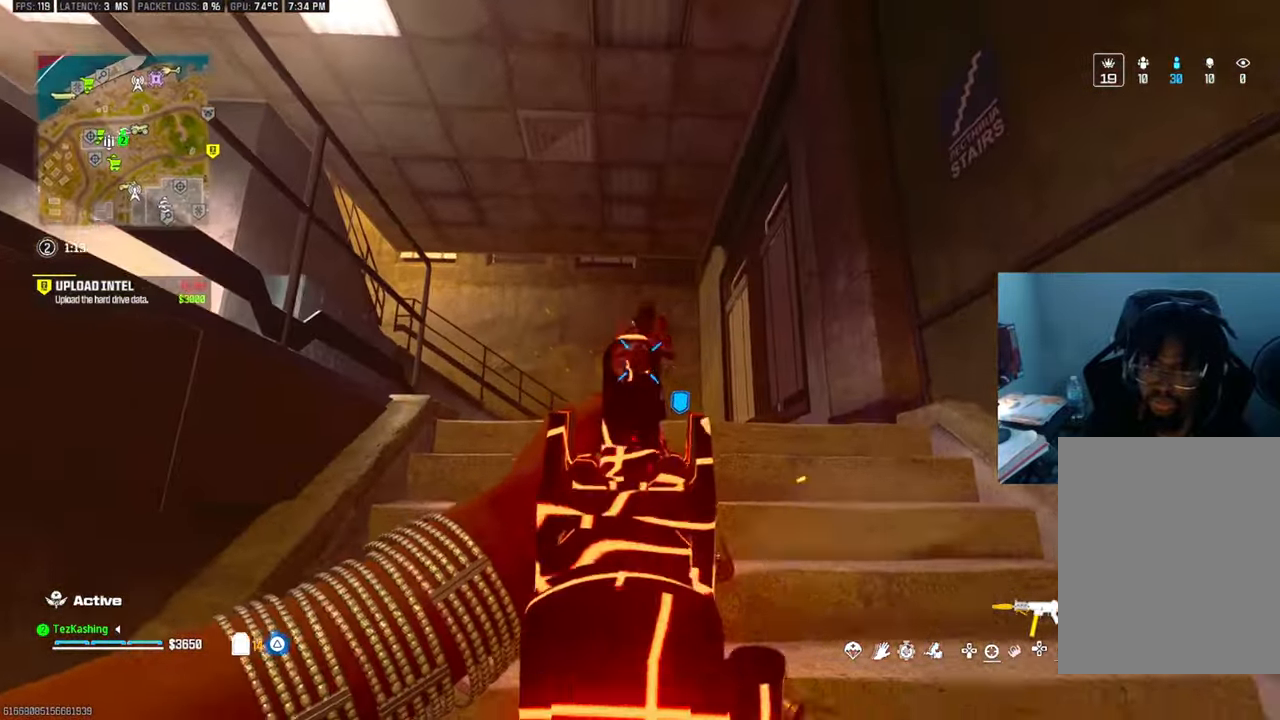
{"dt_ms": 1000, "buttons": ["L1", "R1"], "left_stick": "up-left", "right_stick": "down"}
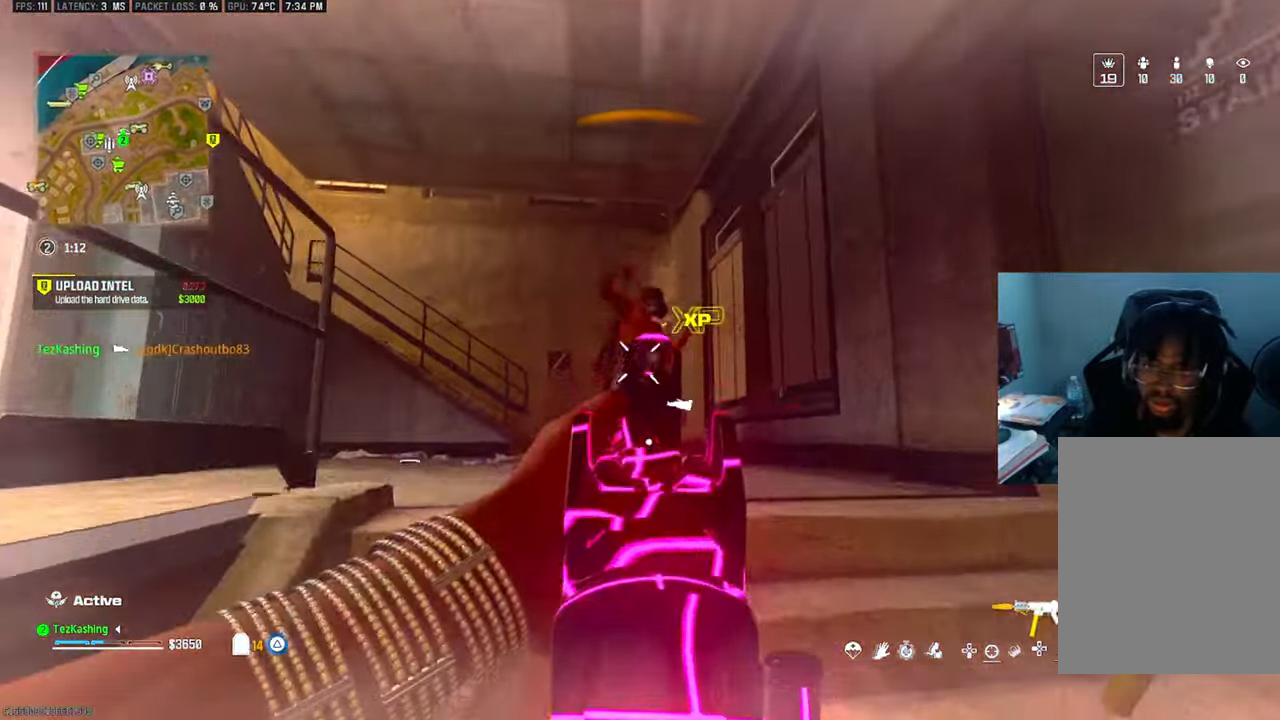
{"dt_ms": 500, "buttons": [], "left_stick": "left", "right_stick": "center"}
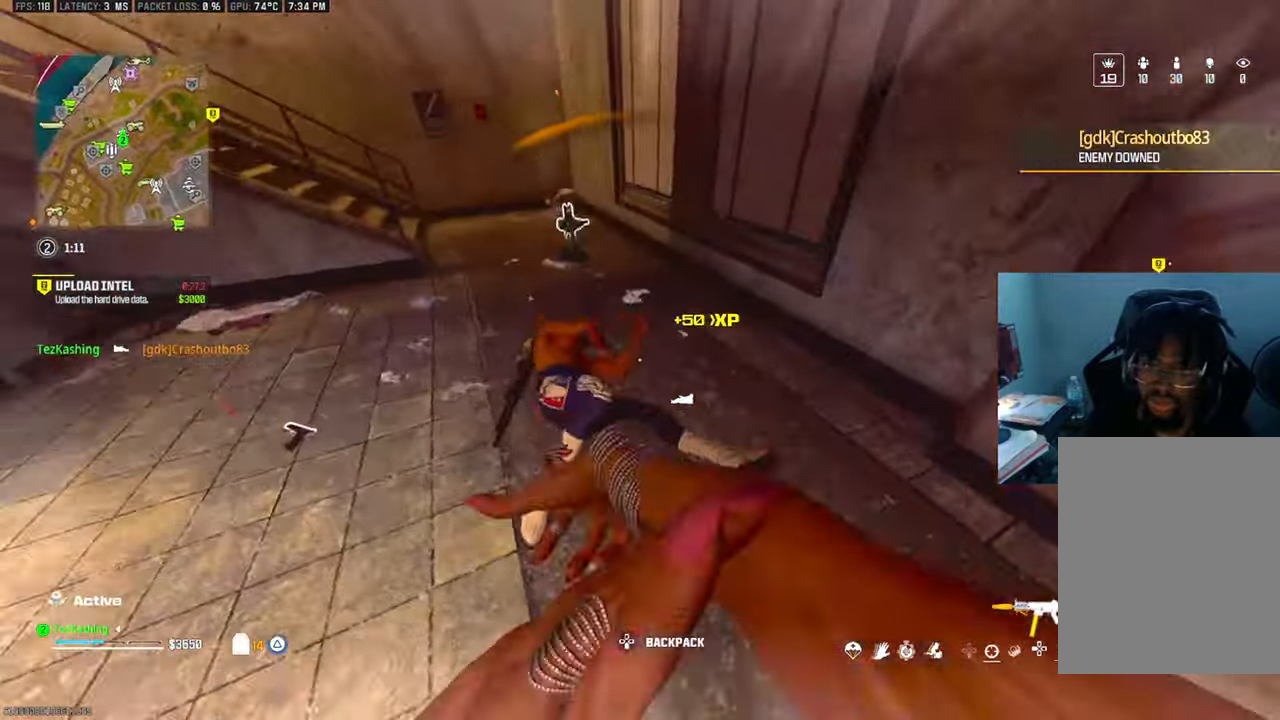
{"dt_ms": 500, "buttons": ["TRIANGLE"], "left_stick": "down-right", "right_stick": "up", "events": [[117, "left_stick", "down-left"], [250, "right_stick", "up-right"], [300, "right_stick", "up"], [450, "TRIANGLE", "down"], [450, "left_stick", "down-right"]]}
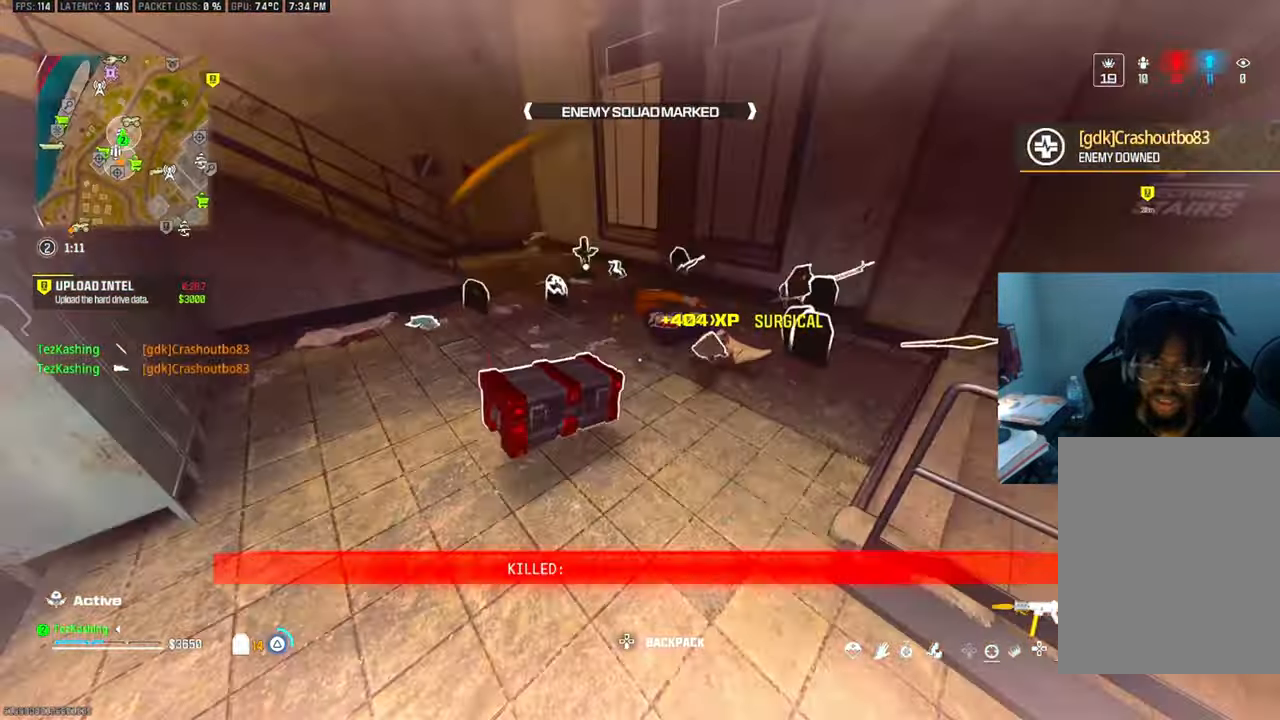
{"dt_ms": 500, "buttons": [], "left_stick": "up-left", "right_stick": "center", "events": [[150, "left_stick", "down-left"], [283, "left_stick", "up-left"], [417, "TRIANGLE", "up"], [450, "right_stick", "center"]]}
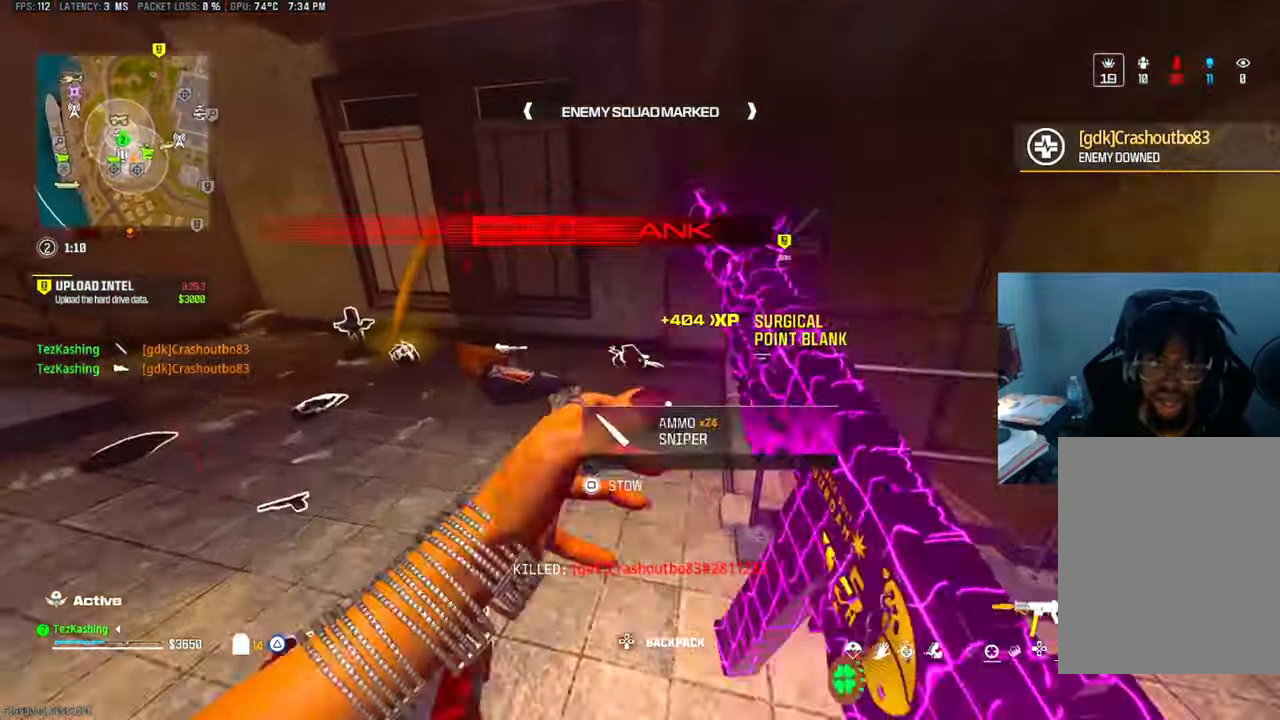
{"dt_ms": 500, "buttons": ["TRIANGLE"], "left_stick": "up-left", "right_stick": "left", "events": [[83, "right_stick", "left"], [200, "TRIANGLE", "down"]]}
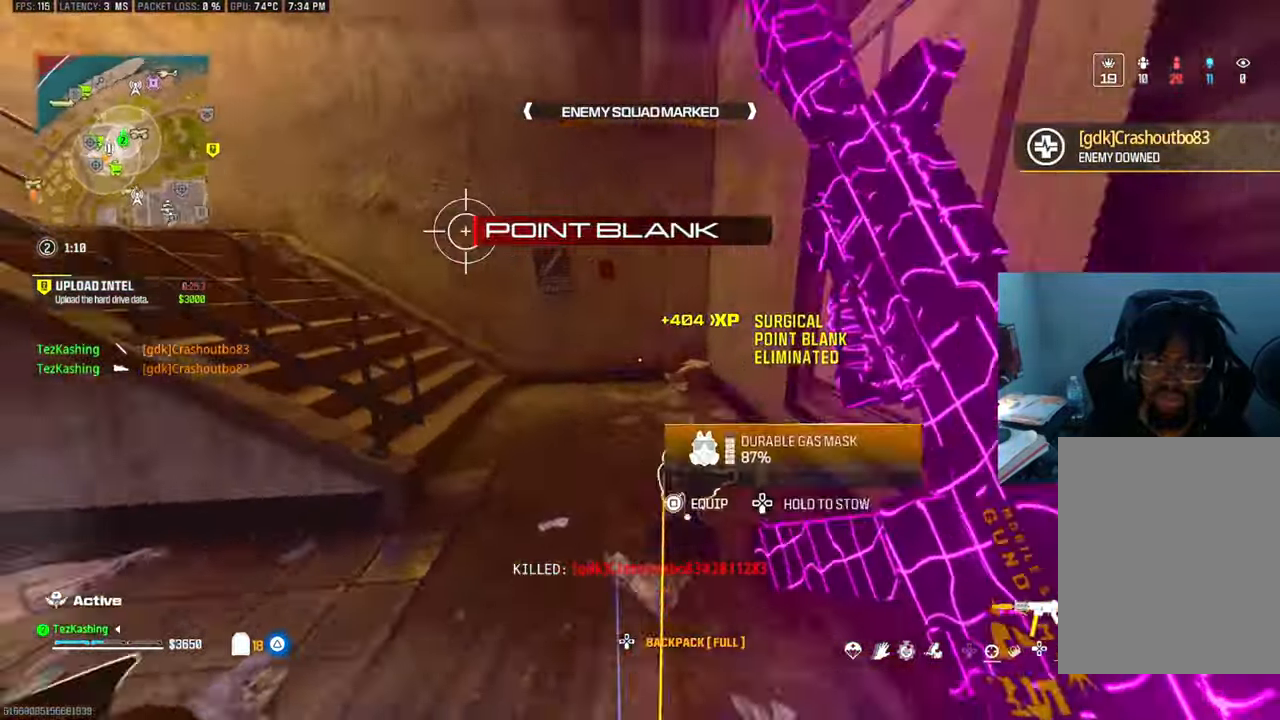
{"dt_ms": 500, "buttons": [], "left_stick": "left", "right_stick": "center", "events": [[350, "TRIANGLE", "up"], [400, "right_stick", "center"], [467, "left_stick", "left"]]}
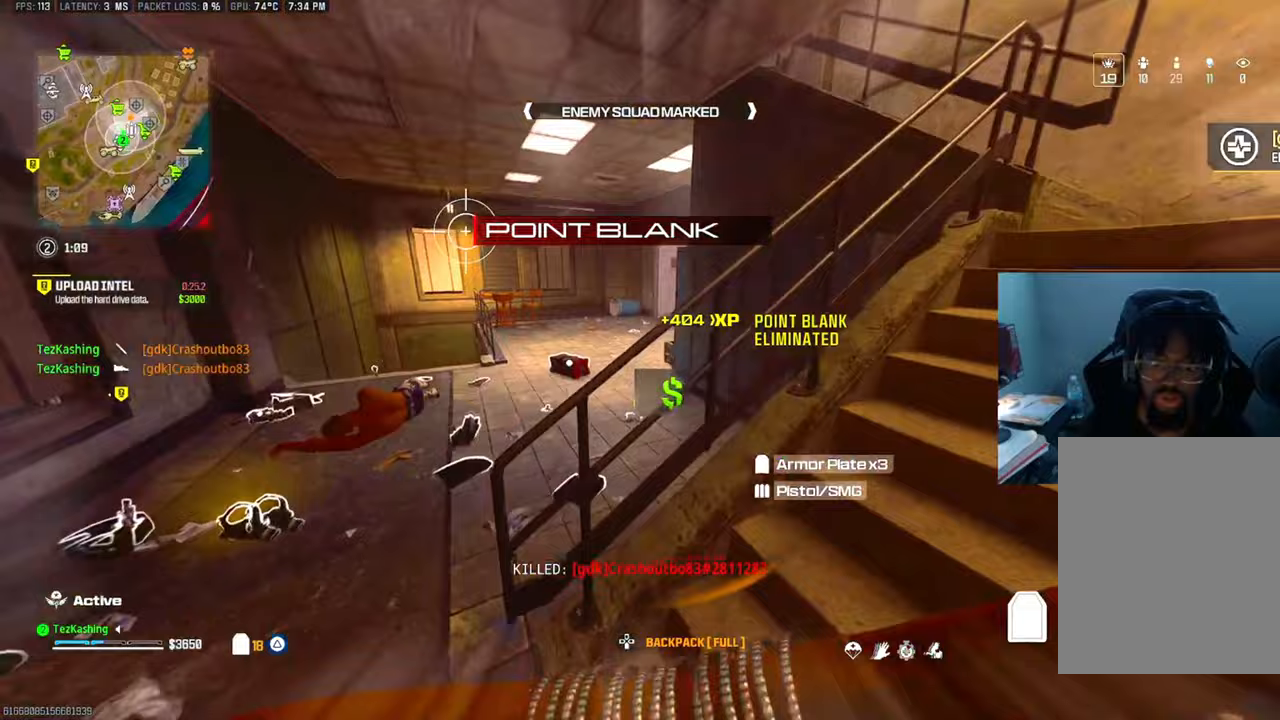
{"dt_ms": 500, "buttons": [], "left_stick": "center", "right_stick": "center", "events": [[33, "right_stick", "down-left"], [283, "right_stick", "center"], [383, "left_stick", "center"]]}
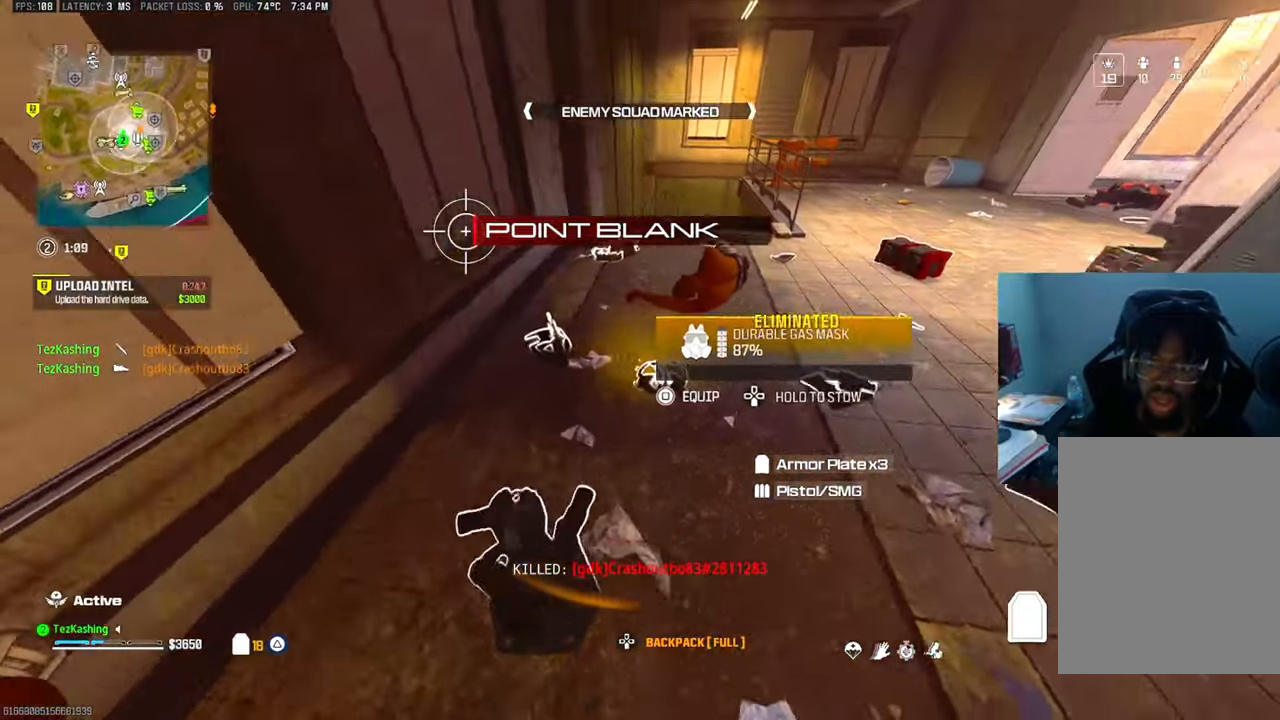
{"dt_ms": 500, "buttons": [], "left_stick": "down", "right_stick": "center", "events": [[167, "SQUARE", "down"], [233, "SQUARE", "up"], [267, "left_stick", "down"]]}
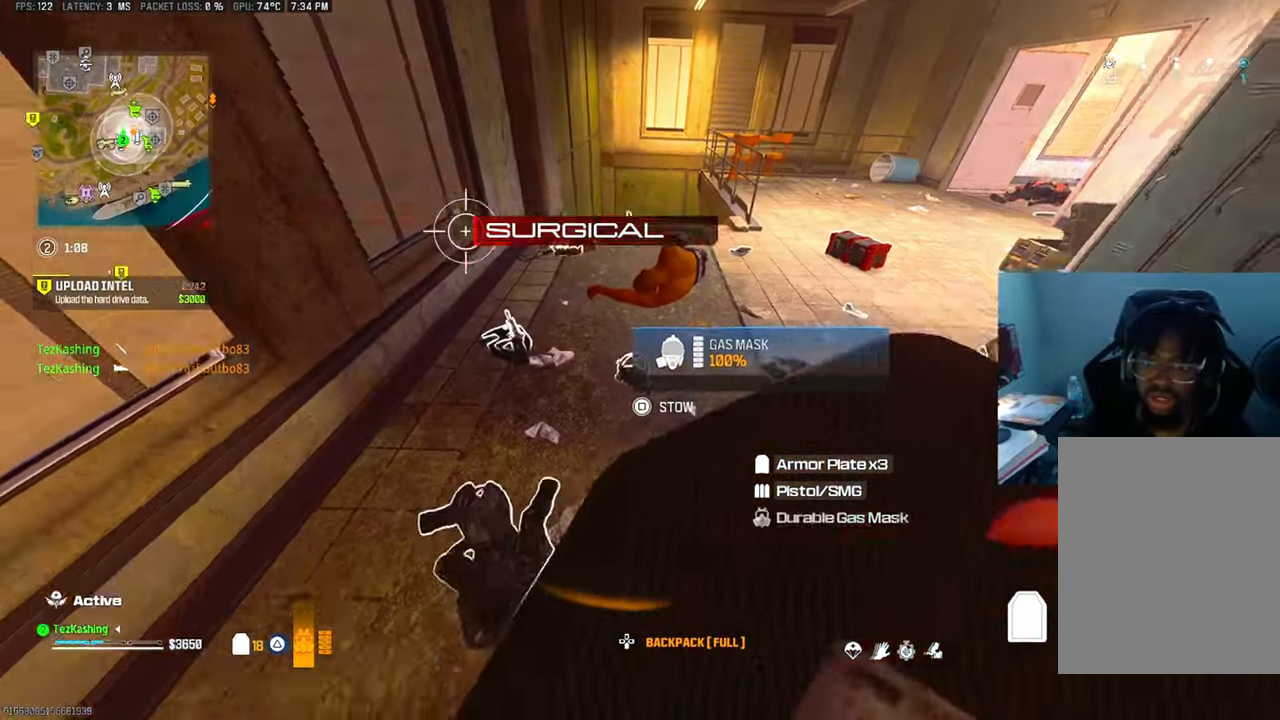
{"dt_ms": 500, "buttons": [], "left_stick": "up-right", "right_stick": "center", "events": [[33, "left_stick", "down-right"], [67, "right_stick", "up-right"], [217, "left_stick", "up-right"], [283, "right_stick", "center"]]}
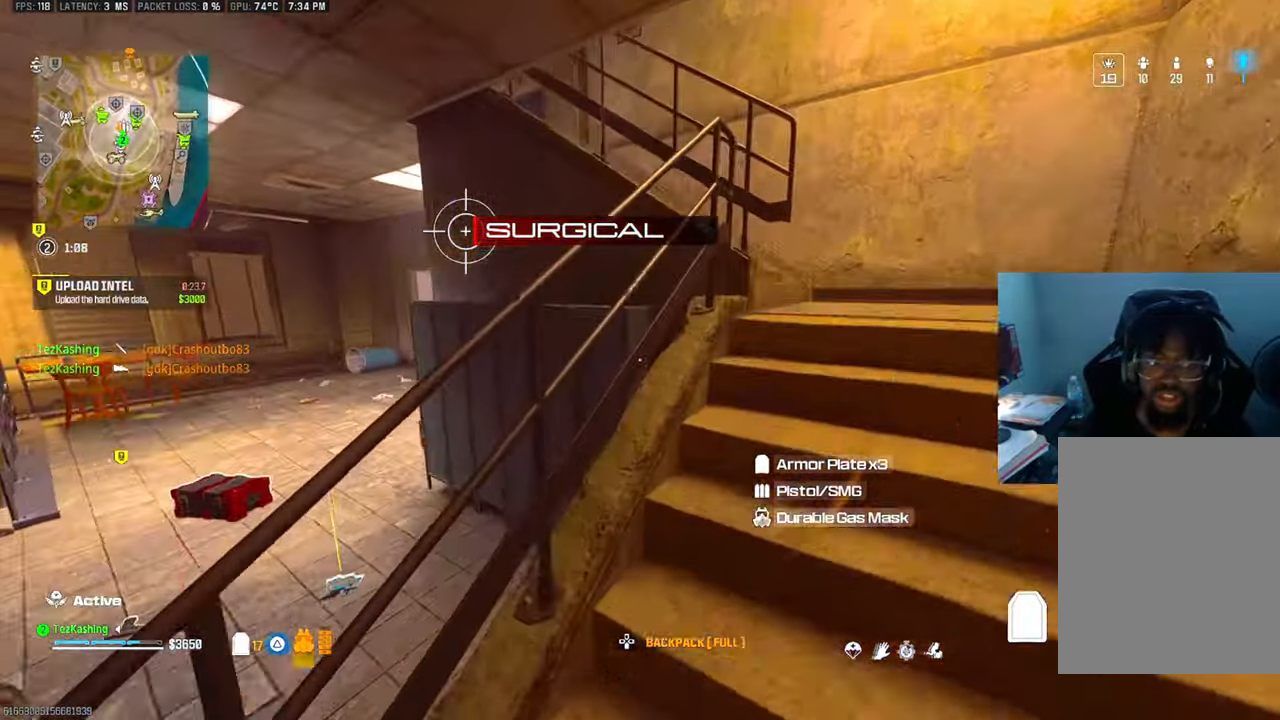
{"dt_ms": 500, "buttons": [], "left_stick": "up-right", "right_stick": "left", "events": [[383, "right_stick", "left"]]}
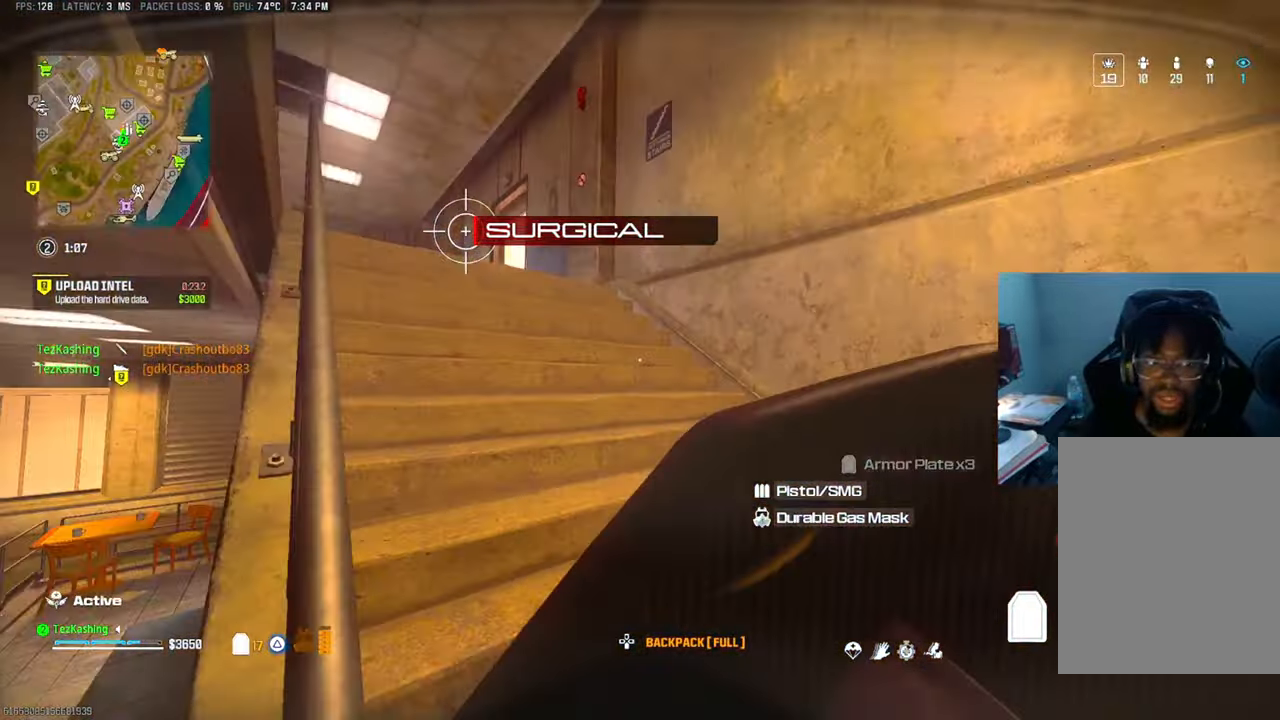
{"dt_ms": 500, "buttons": [], "left_stick": "up", "right_stick": "left", "events": [[17, "left_stick", "up"], [83, "right_stick", "center"], [500, "right_stick", "left"]]}
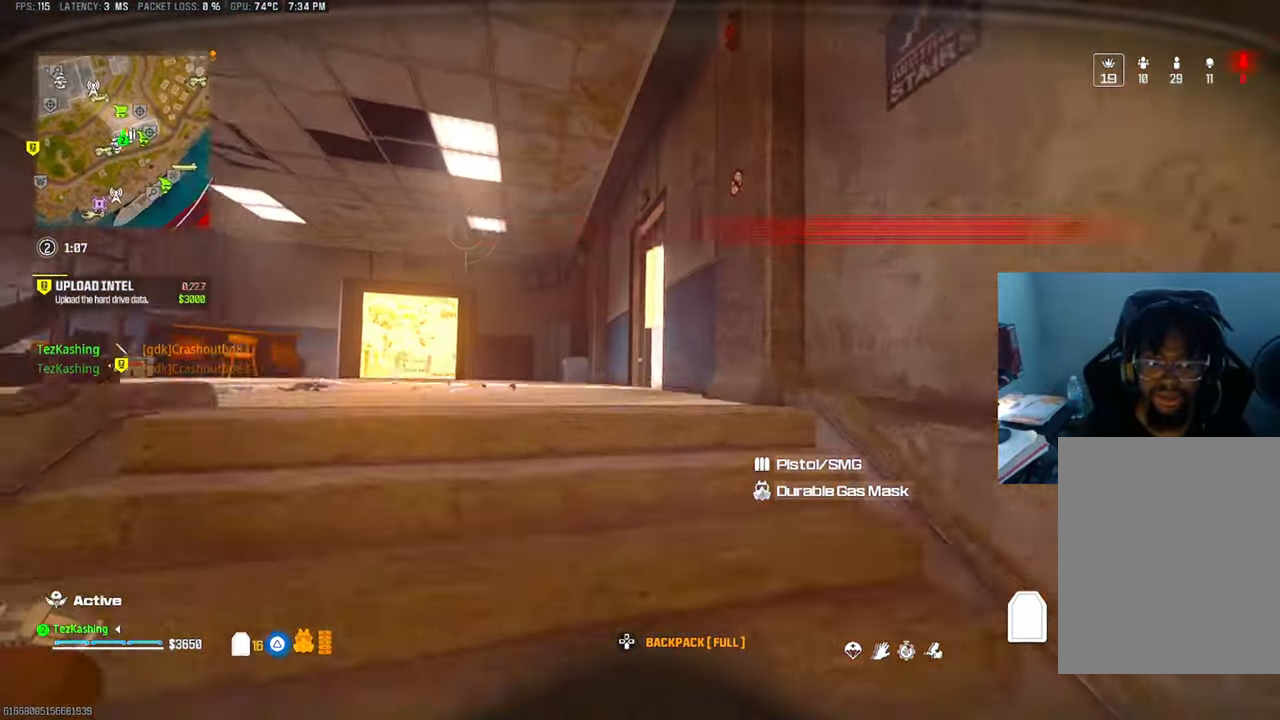
{"dt_ms": 500, "buttons": [], "left_stick": "up", "right_stick": "right", "events": [[183, "right_stick", "down"], [267, "right_stick", "right"]]}
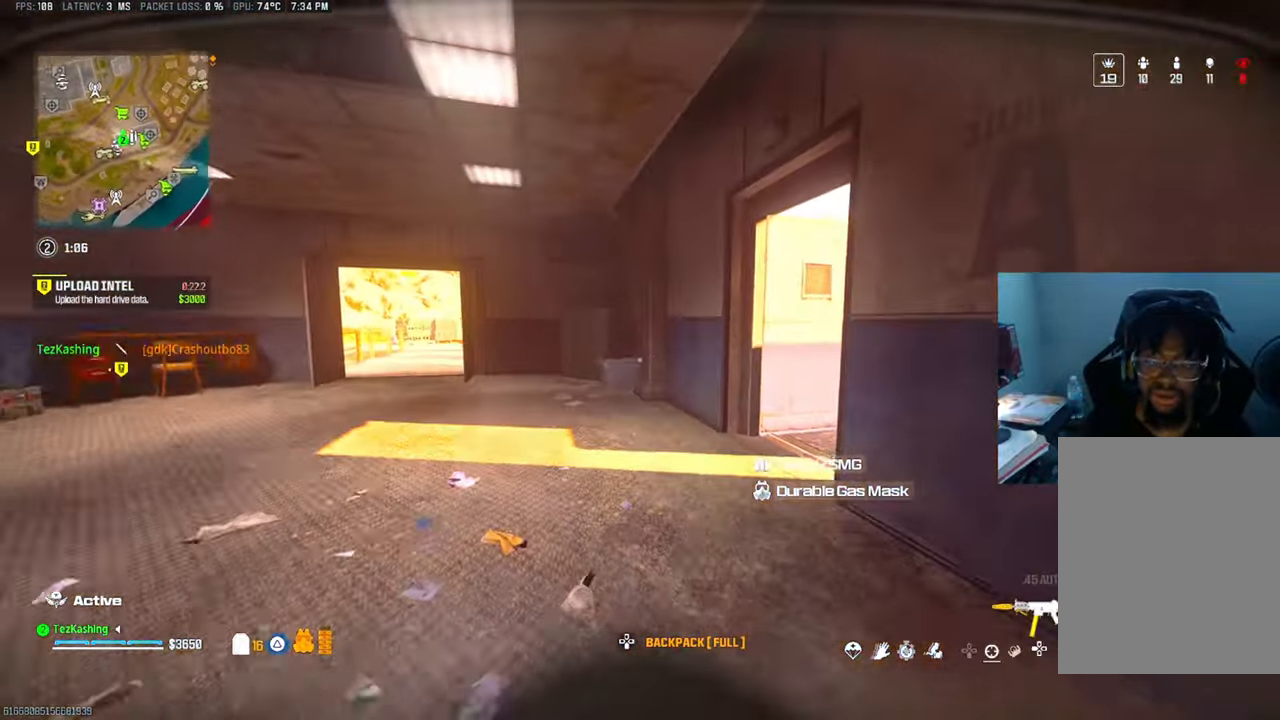
{"dt_ms": 500, "buttons": [], "left_stick": "up", "right_stick": "center", "events": [[100, "TRIANGLE", "down"], [183, "TRIANGLE", "up"], [200, "right_stick", "center"], [250, "TRIANGLE", "down"], [300, "TRIANGLE", "up"], [417, "TRIANGLE", "down"], [483, "TRIANGLE", "up"]]}
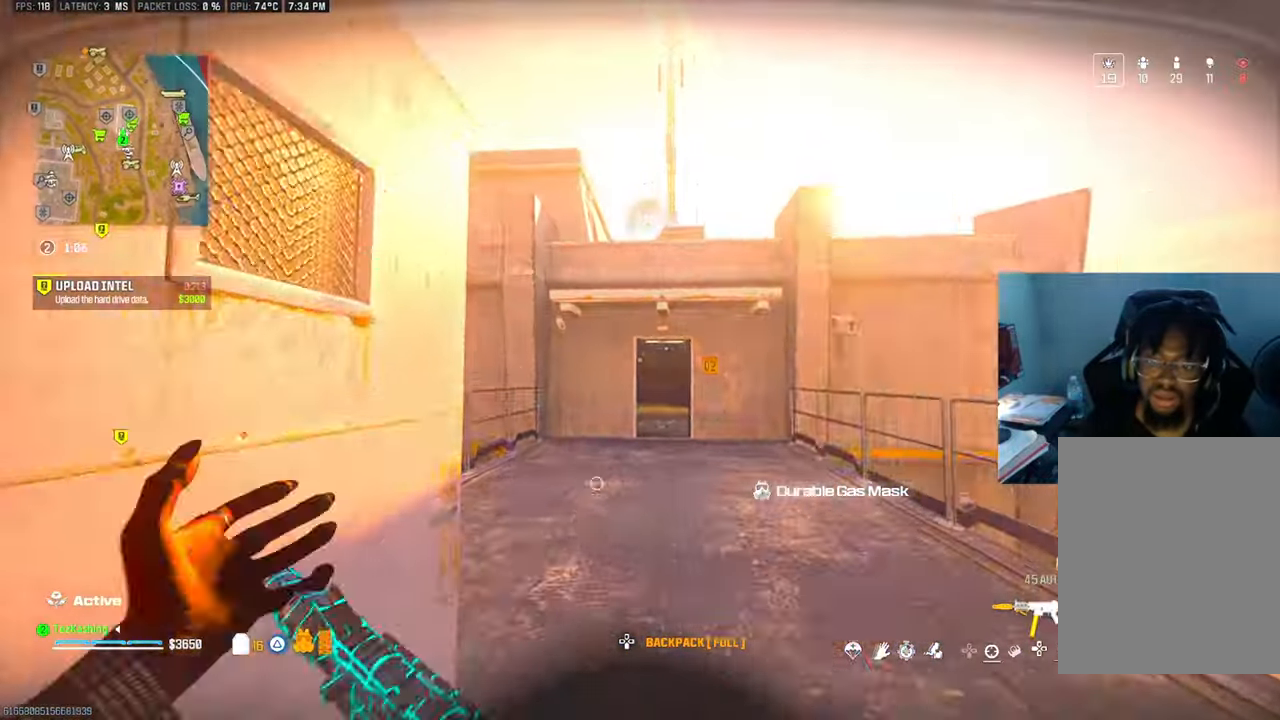
{"dt_ms": 1000, "buttons": [], "left_stick": "up-right", "right_stick": "down-left"}
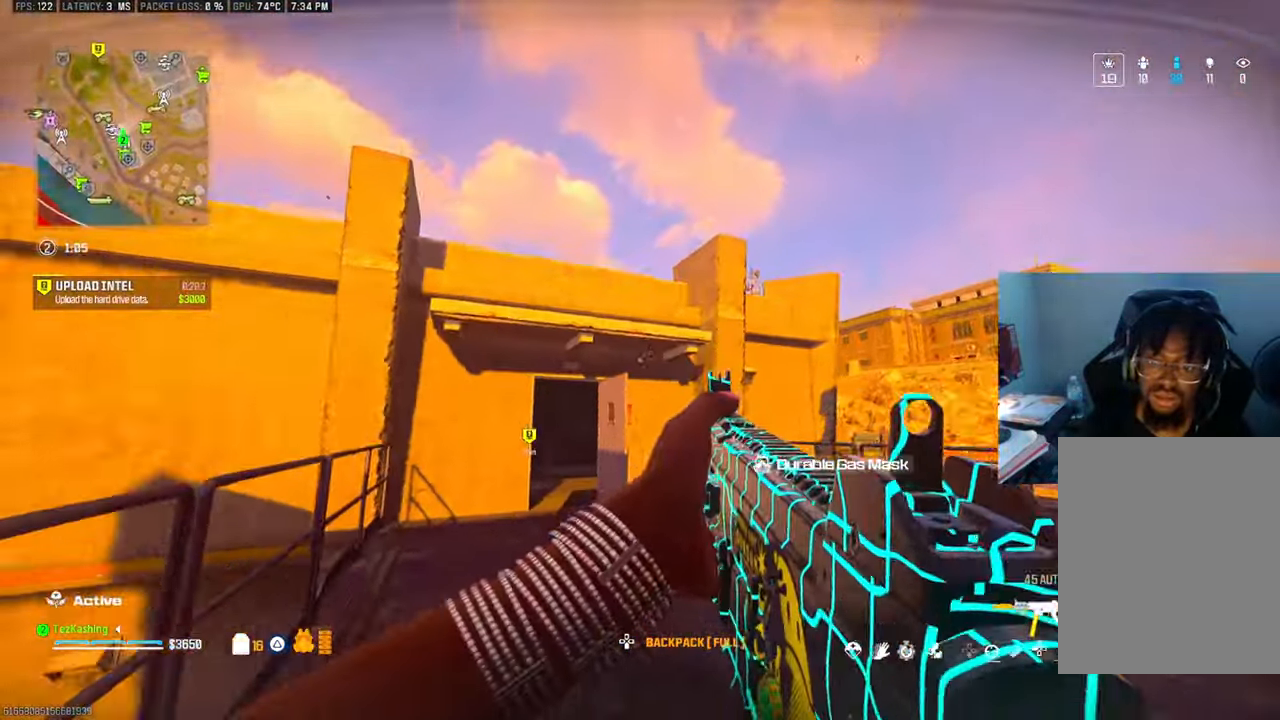
{"dt_ms": 500, "buttons": [], "left_stick": "up", "right_stick": "down", "events": [[100, "left_stick", "left"], [300, "left_stick", "up-left"], [317, "right_stick", "down"], [400, "left_stick", "up"]]}
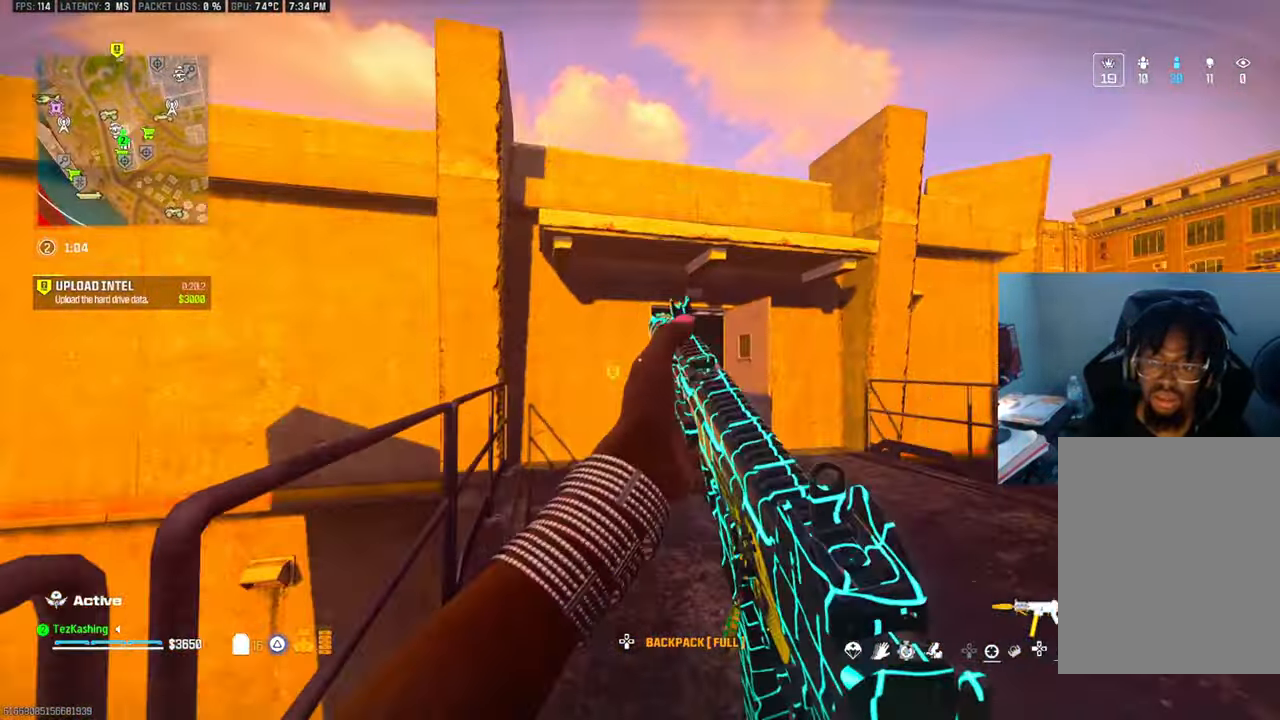
{"dt_ms": 500, "buttons": [], "left_stick": "up", "right_stick": "down-left", "events": [[150, "CIRCLE", "down"], [217, "CIRCLE", "up"], [317, "CIRCLE", "down"], [367, "right_stick", "center"], [383, "CIRCLE", "up"], [500, "right_stick", "down-left"]]}
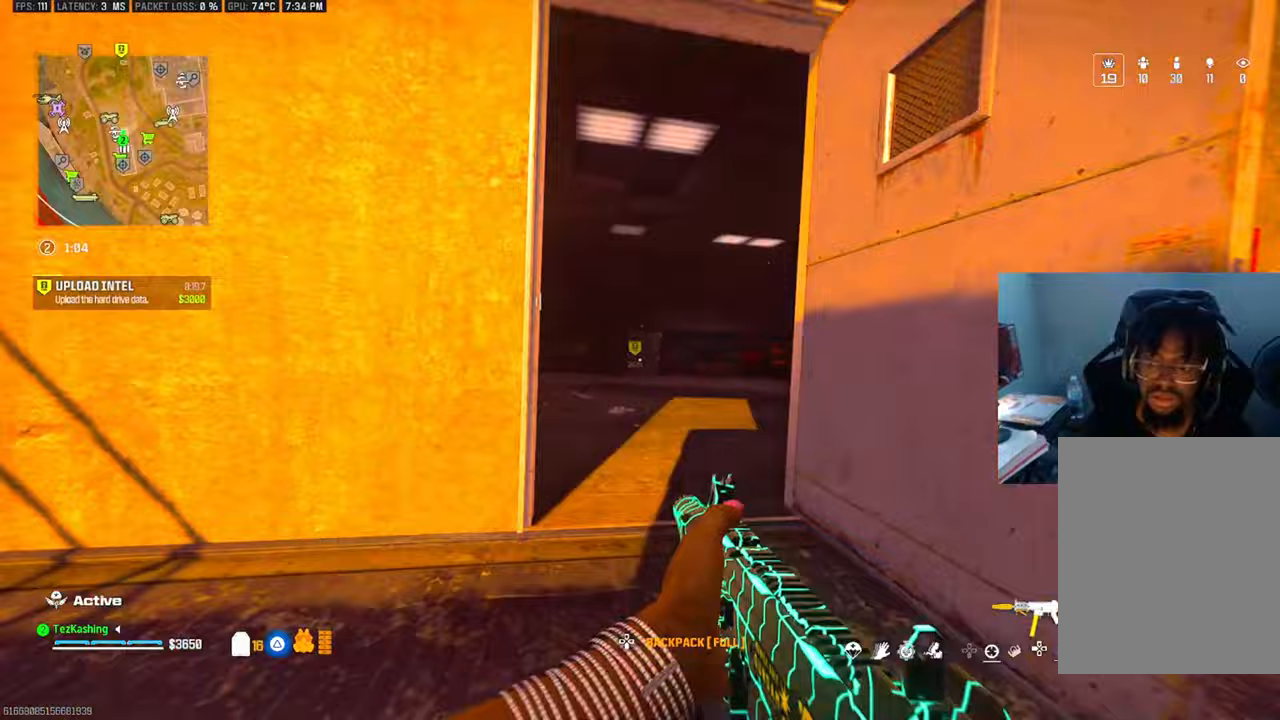
{"dt_ms": 500, "buttons": [], "left_stick": "up", "right_stick": "left", "events": [[17, "L2", "down"], [150, "L2", "up"], [383, "right_stick", "left"]]}
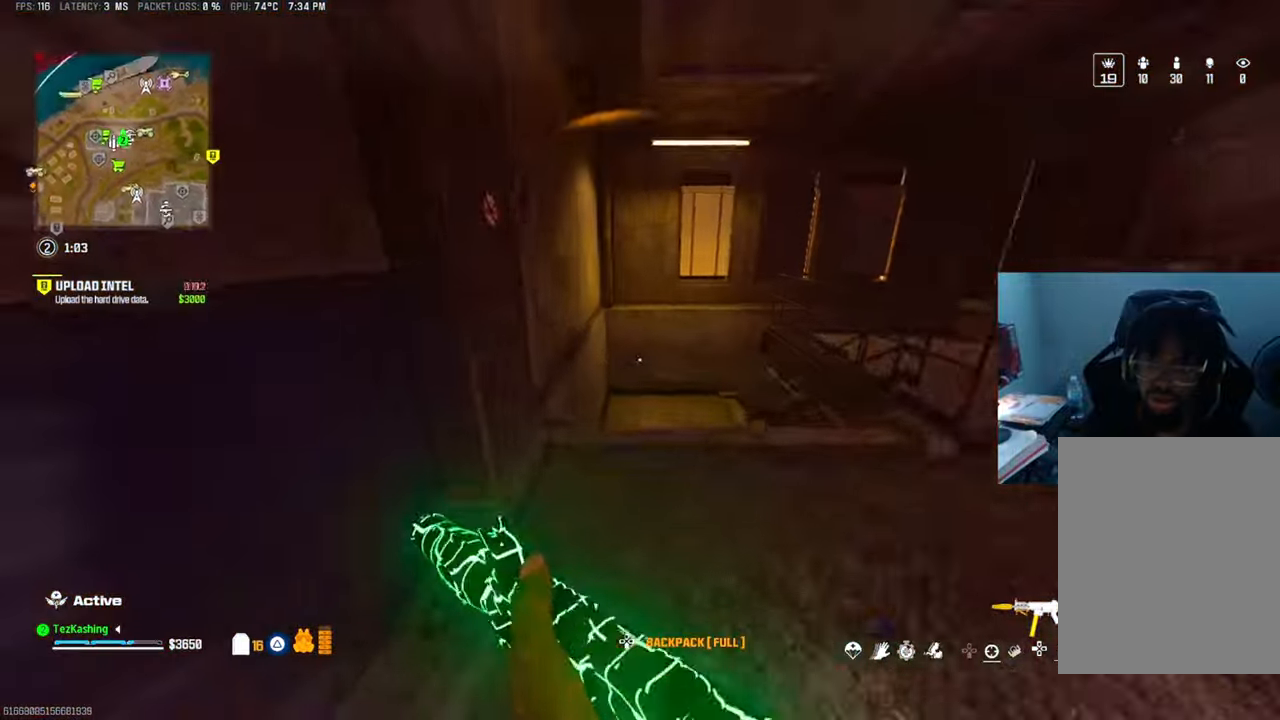
{"dt_ms": 500, "buttons": [], "left_stick": "up", "right_stick": "right", "events": [[83, "right_stick", "center"], [217, "right_stick", "right"], [267, "CIRCLE", "down"], [350, "CIRCLE", "up"]]}
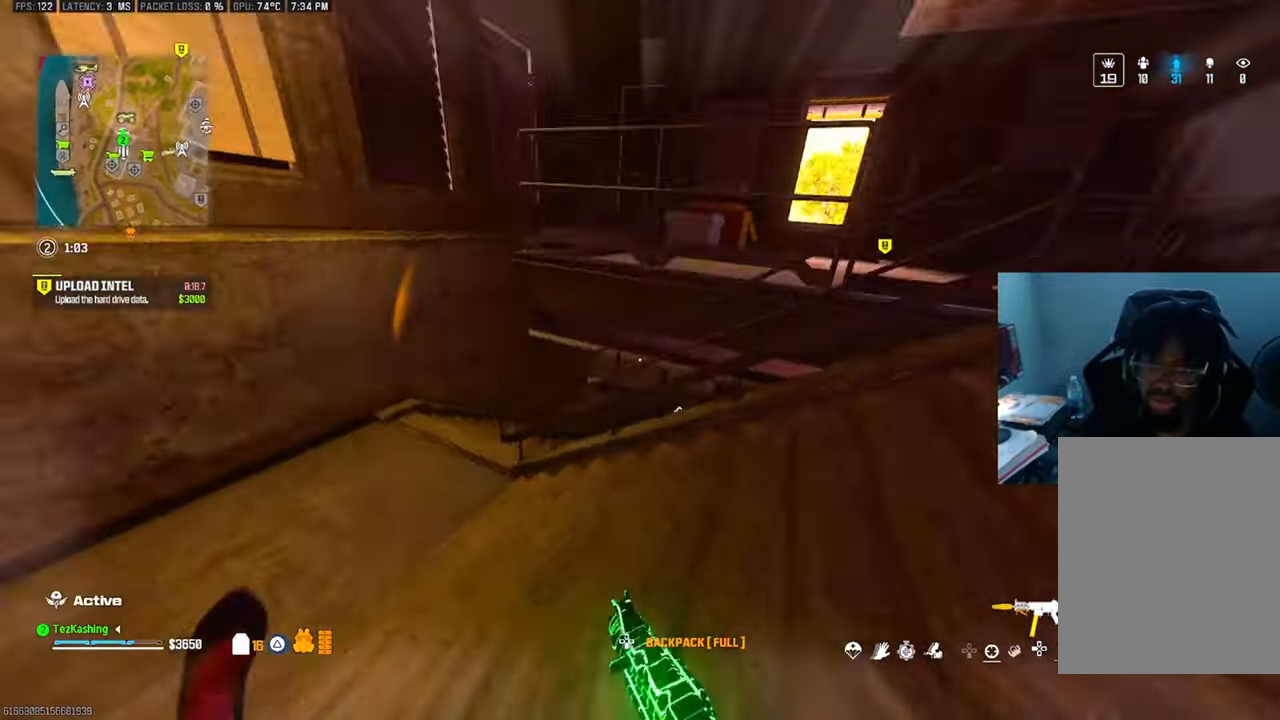
{"dt_ms": 500, "buttons": [], "left_stick": "up", "right_stick": "right", "events": [[83, "right_stick", "center"], [217, "right_stick", "right"], [283, "L2", "down"], [433, "L2", "up"]]}
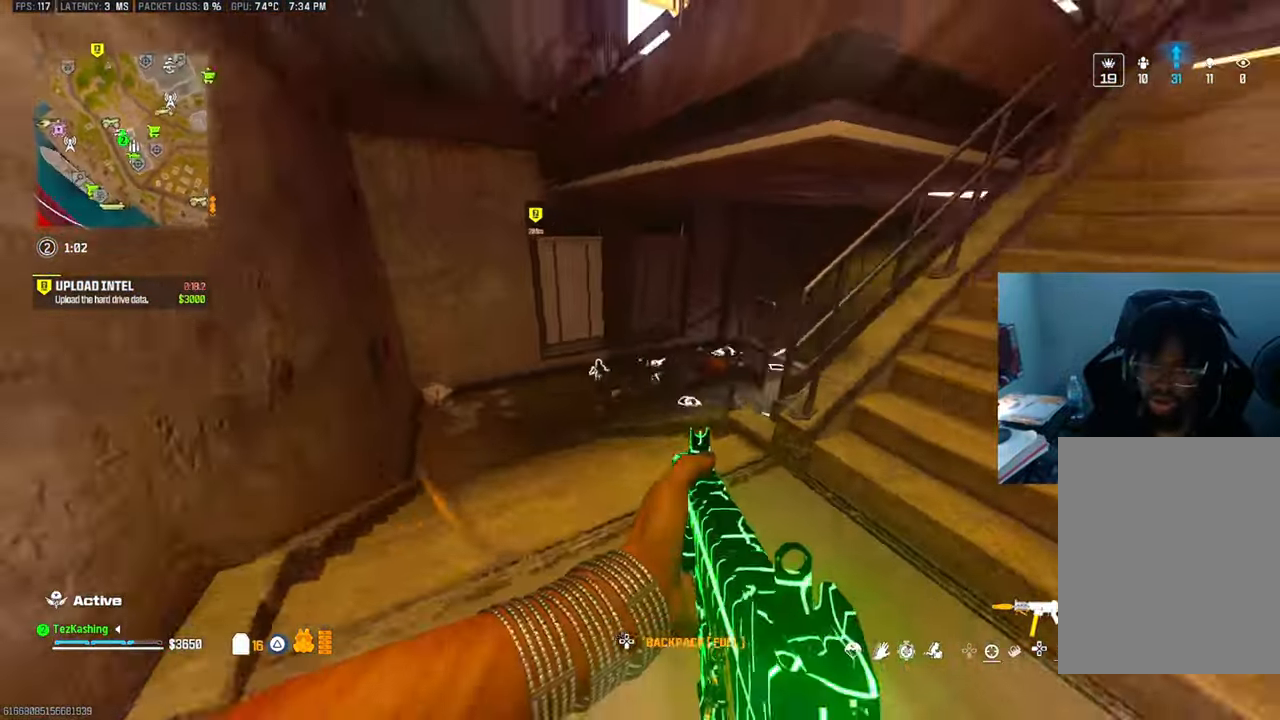
{"dt_ms": 500, "buttons": [], "left_stick": "center", "right_stick": "right", "events": [[100, "L2", "down"], [233, "L2", "up"], [350, "left_stick", "center"]]}
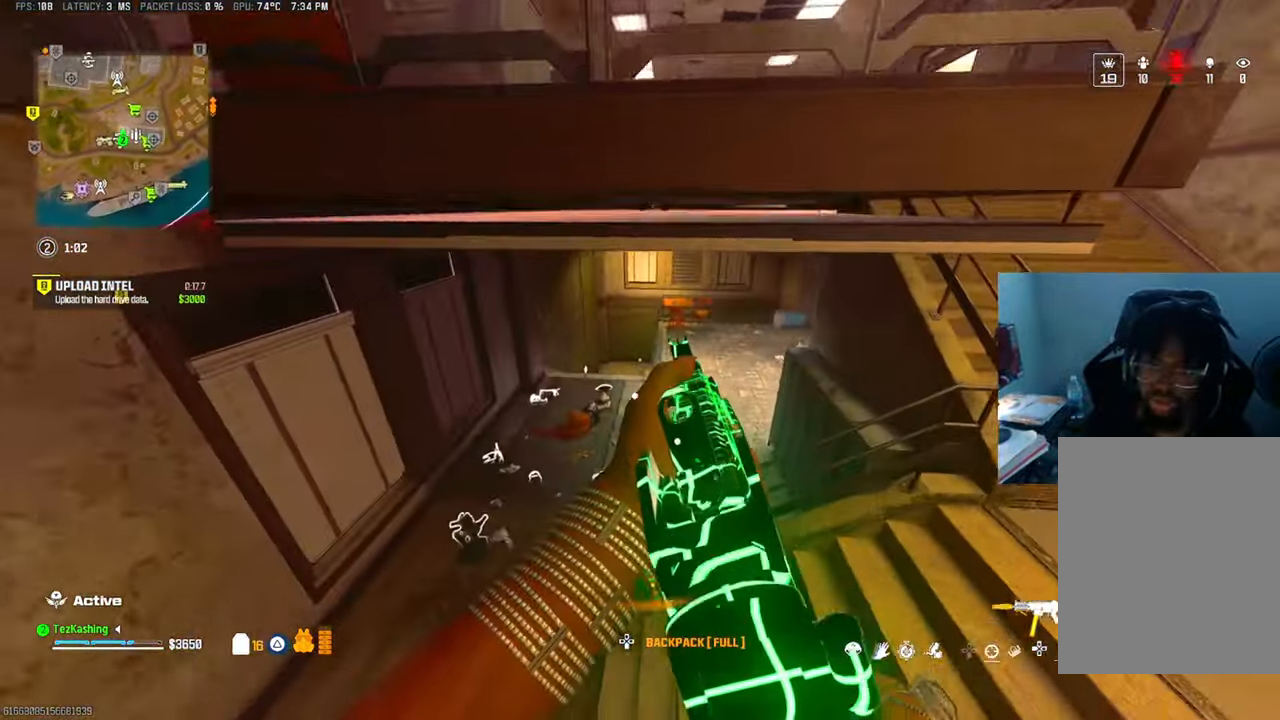
{"dt_ms": 500, "buttons": [], "left_stick": "up", "right_stick": "up-right", "events": [[217, "left_stick", "up"], [333, "right_stick", "up-right"]]}
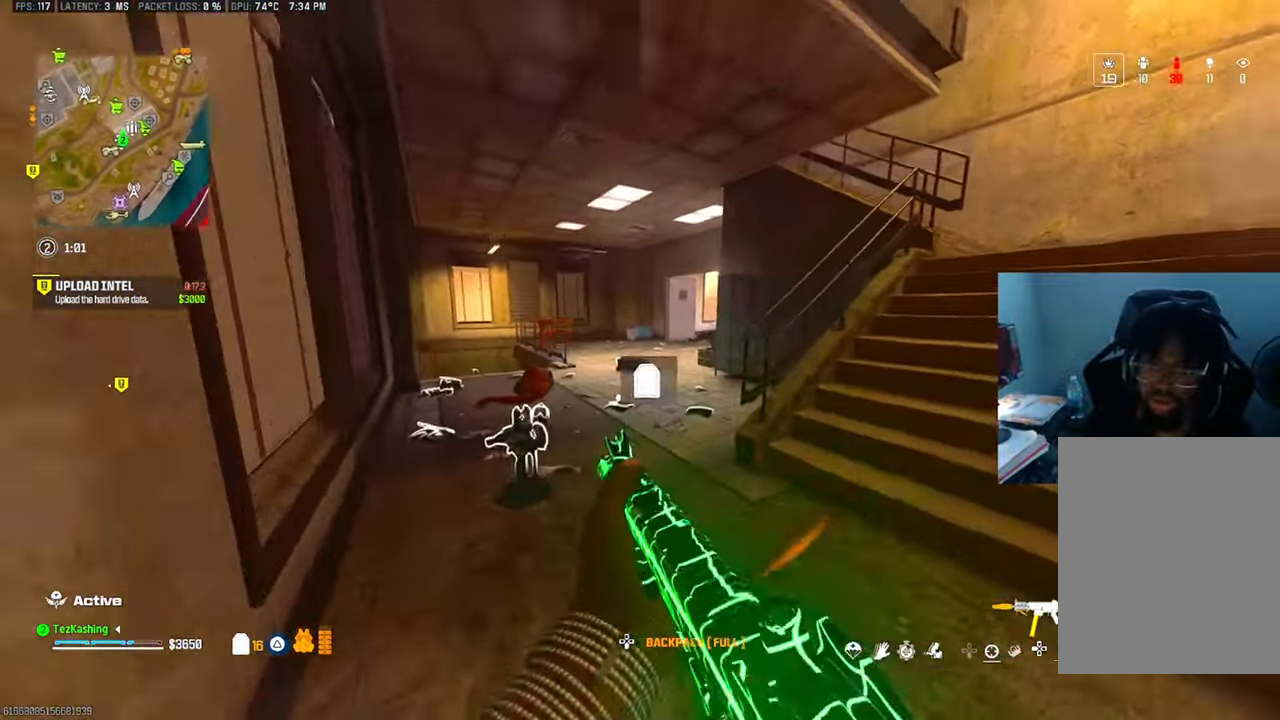
{"dt_ms": 500, "buttons": ["L2"], "left_stick": "up-left", "right_stick": "right", "events": [[50, "right_stick", "right"], [100, "CIRCLE", "down"], [183, "CIRCLE", "up"], [250, "CIRCLE", "down"], [317, "left_stick", "up-left"], [333, "CIRCLE", "up"], [400, "L2", "down"]]}